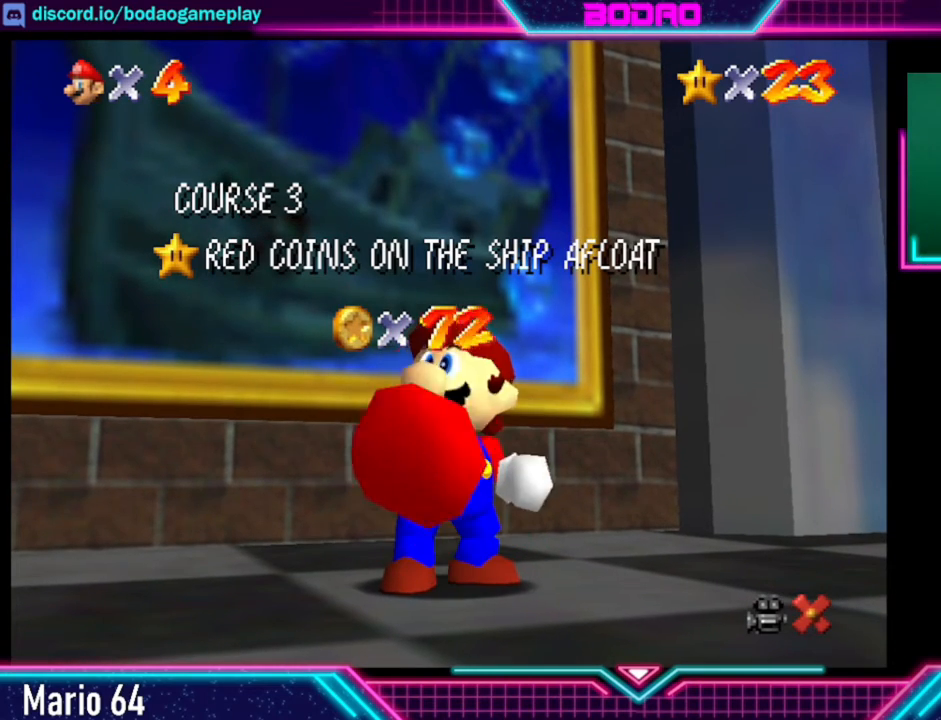
Gameplay with a controller (Xbox layout); each line is a JSON object with the inputs held at the frame after it. "events" lists button and stick changes between this image and that frame as [ms after this image, input, new state], when the widget could be followed in between. Not read: L3 R3 right_stick.
{"buttons": [], "left_stick": "center", "events": [[360, "A", "down"], [440, "A", "up"]]}
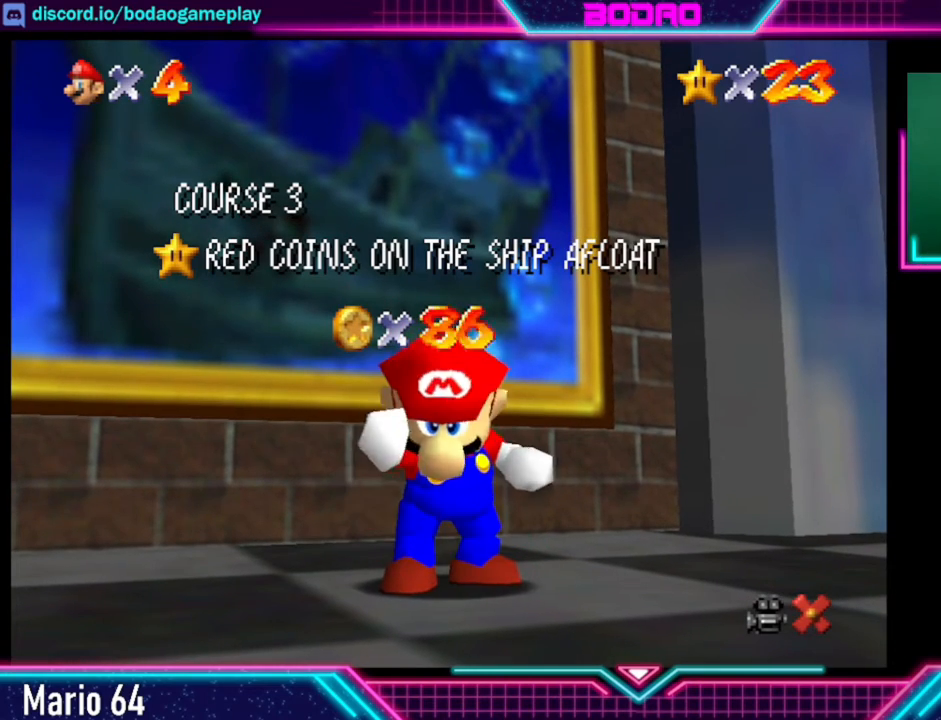
{"buttons": [], "left_stick": "center", "events": []}
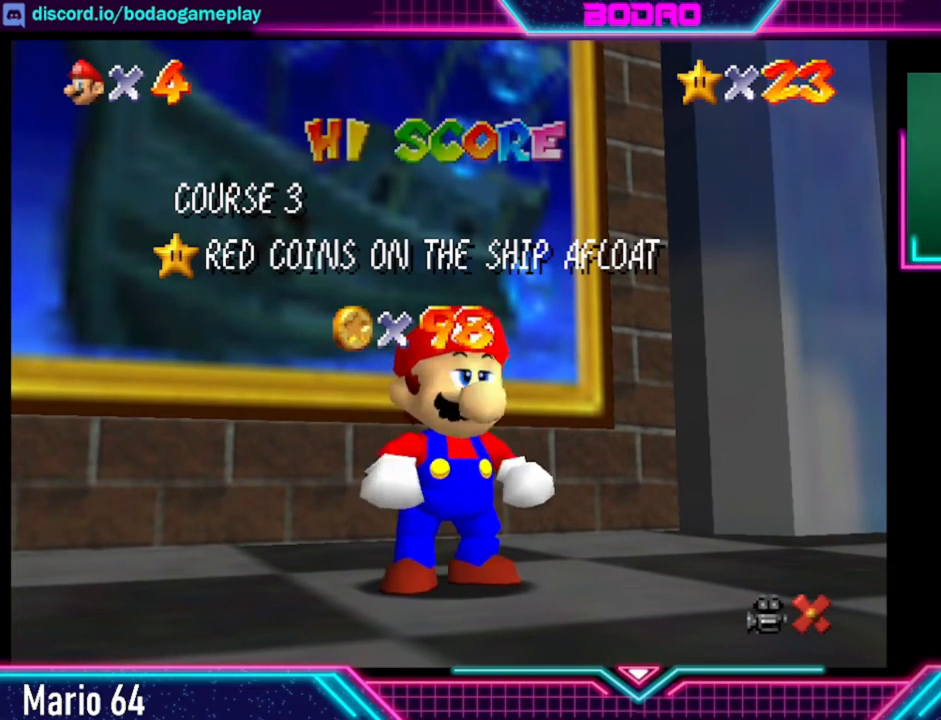
{"buttons": [], "left_stick": "center", "events": [[200, "A", "down"], [440, "A", "up"]]}
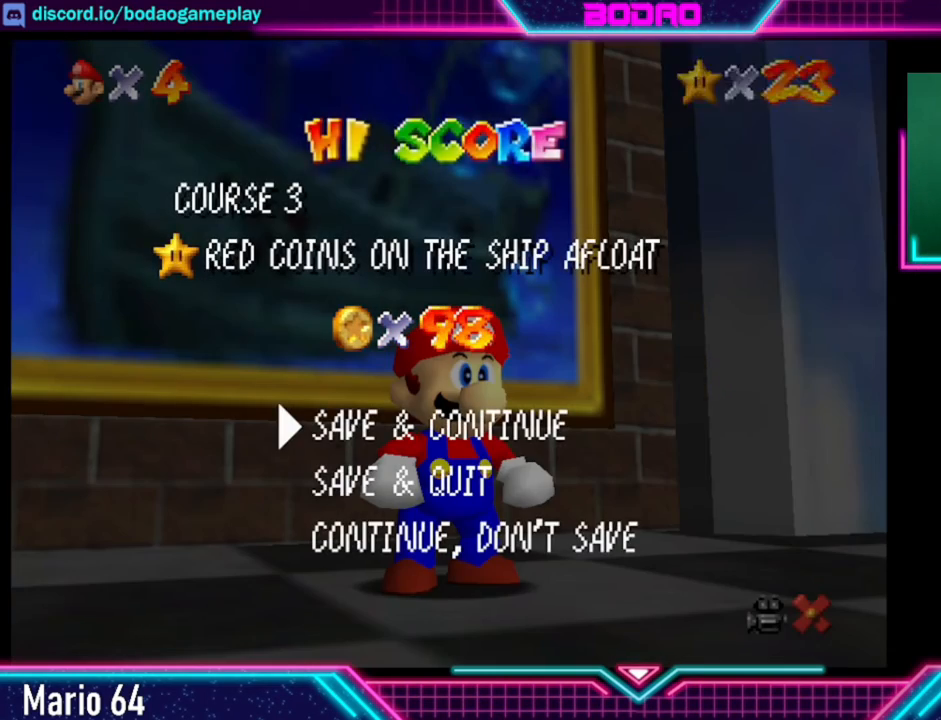
{"buttons": [], "left_stick": "center", "events": [[360, "A", "down"], [480, "A", "up"]]}
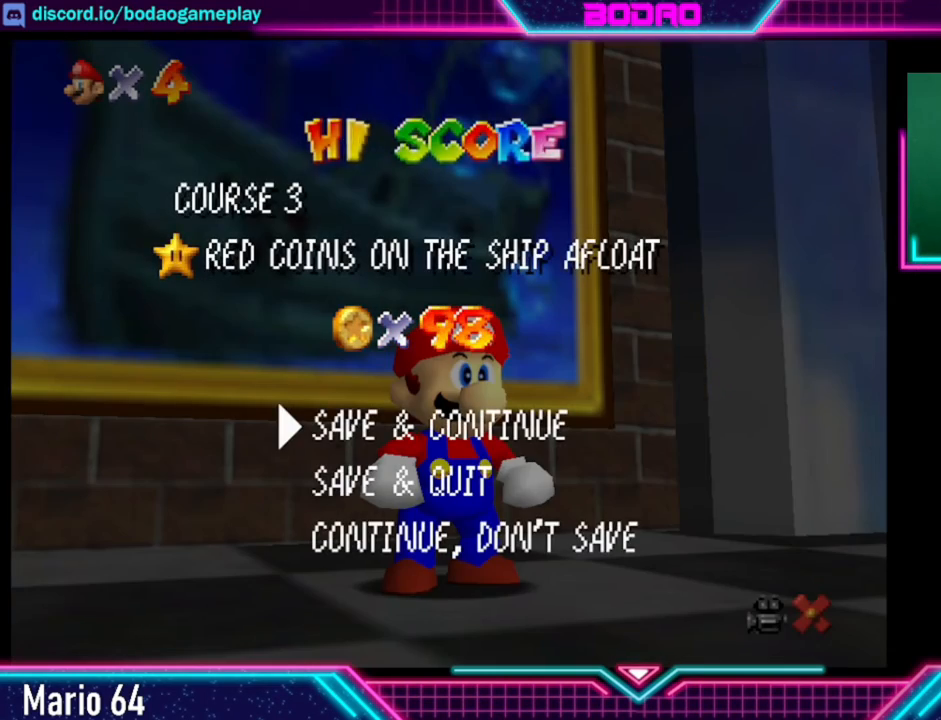
{"buttons": ["L2"], "left_stick": "center", "events": [[440, "L2", "down"]]}
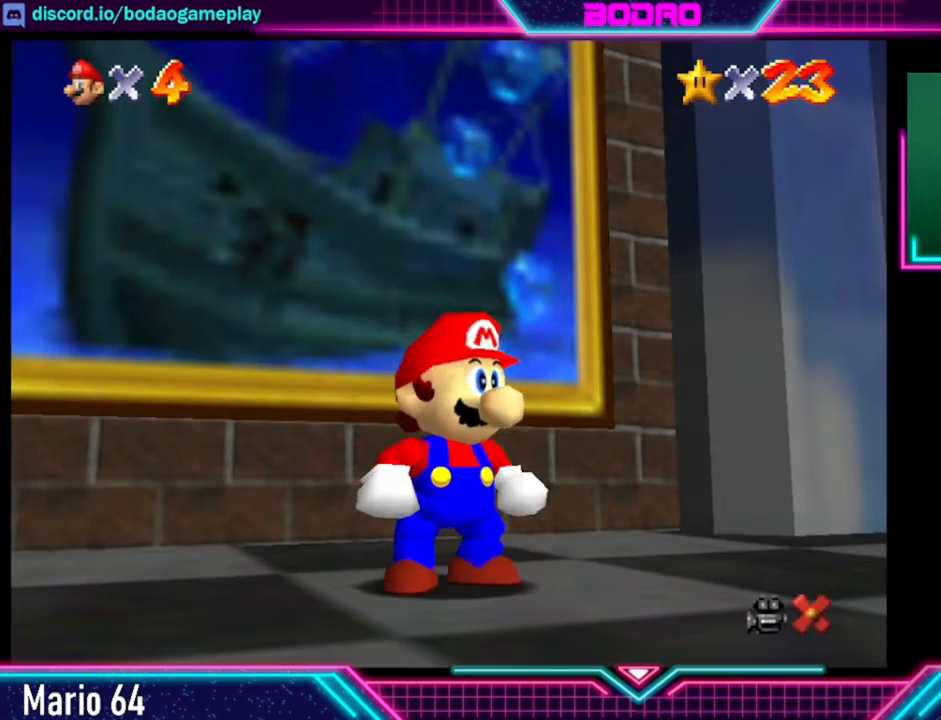
{"buttons": ["A", "L2"], "left_stick": "center", "events": [[440, "A", "down"]]}
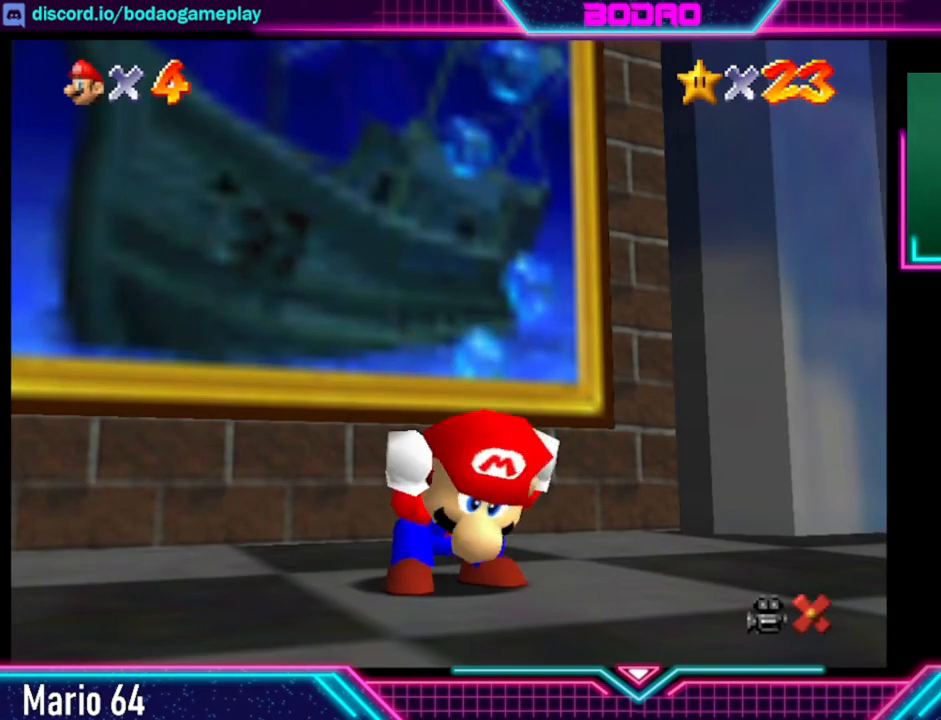
{"buttons": ["A", "L2"], "left_stick": "center", "events": []}
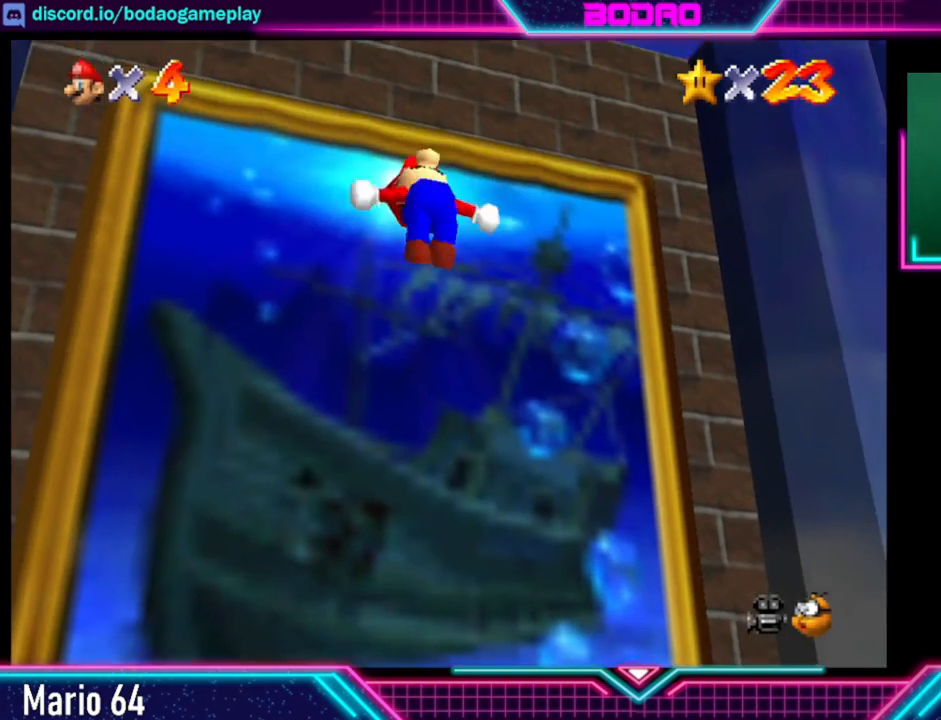
{"buttons": ["A", "L2"], "left_stick": "center", "events": []}
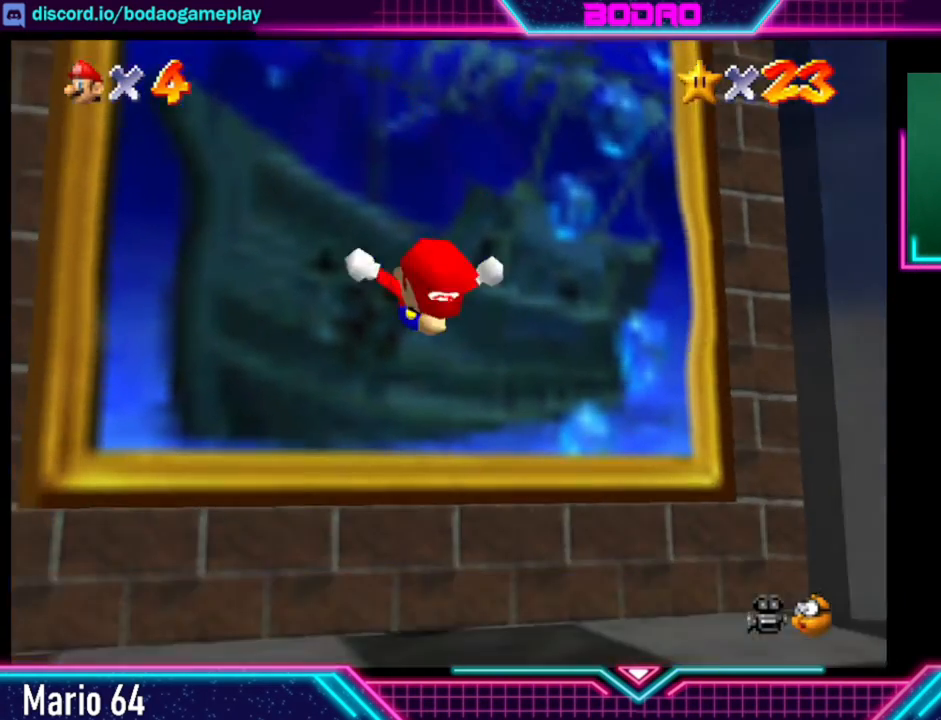
{"buttons": [], "left_stick": "center", "events": [[40, "A", "up"], [200, "L2", "up"]]}